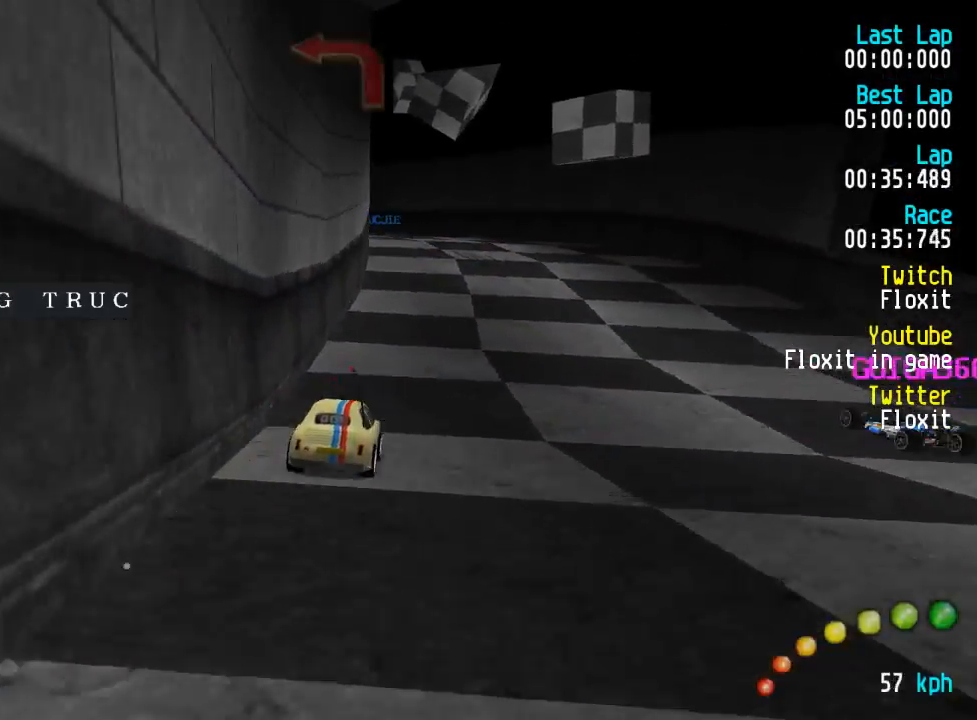
Gameplay with a controller (Xbox layout); each line is a JSON object with the inputs held at the frame after it. "events" lists button and stick changes between this image and that frame as [ms after this image, input, new state], when the widget could be followed in between.
{"buttons": ["A", "DPAD_UP", "DPAD_LEFT"], "left_stick": "center", "right_stick": "center", "events": [[317, "X", "down"], [334, "A", "up"], [384, "X", "up"], [417, "A", "down"], [434, "DPAD_LEFT", "down"], [434, "DPAD_UP", "down"]]}
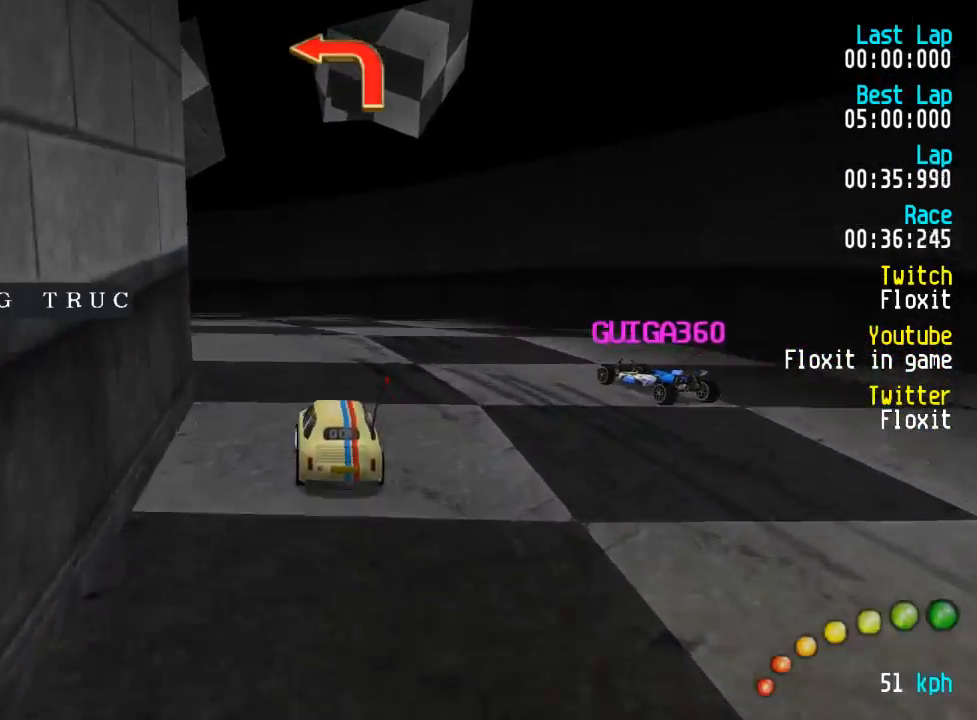
{"buttons": ["A", "DPAD_UP", "DPAD_LEFT"], "left_stick": "center", "right_stick": "center", "events": [[100, "DPAD_UP", "up"], [117, "DPAD_LEFT", "up"], [150, "DPAD_LEFT", "down"], [150, "DPAD_UP", "down"], [334, "DPAD_UP", "up"], [350, "DPAD_LEFT", "up"], [417, "DPAD_LEFT", "down"], [417, "DPAD_UP", "down"]]}
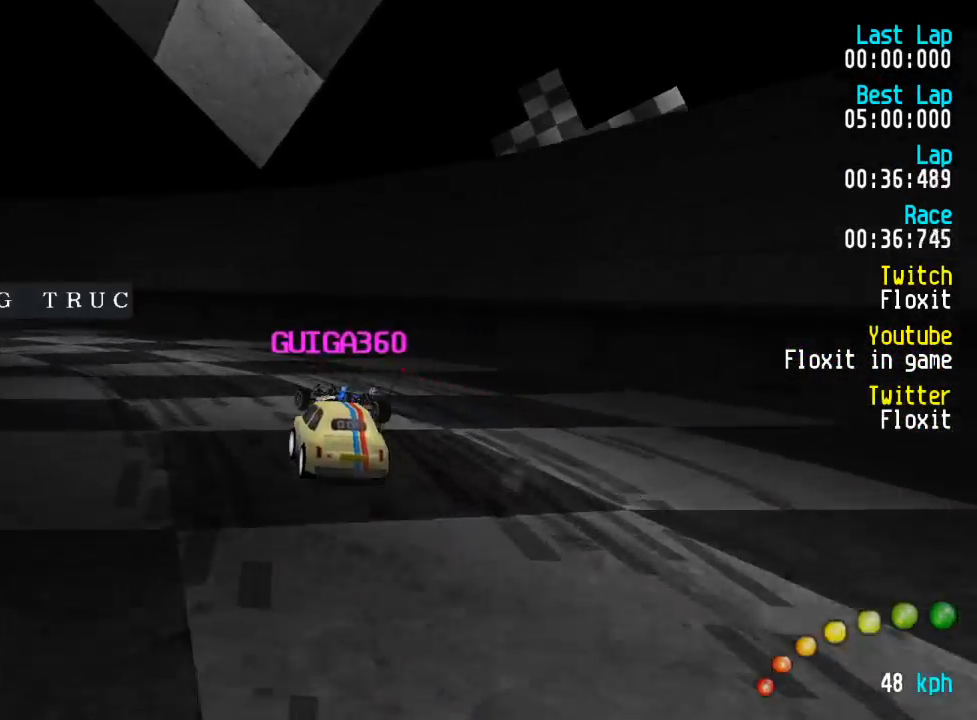
{"buttons": ["A"], "left_stick": "center", "right_stick": "center", "events": [[50, "DPAD_UP", "up"], [84, "DPAD_LEFT", "up"], [134, "DPAD_LEFT", "down"], [134, "DPAD_UP", "down"], [267, "DPAD_UP", "up"], [284, "DPAD_LEFT", "up"], [334, "DPAD_LEFT", "down"], [334, "DPAD_UP", "down"], [484, "DPAD_UP", "up"], [500, "DPAD_LEFT", "up"]]}
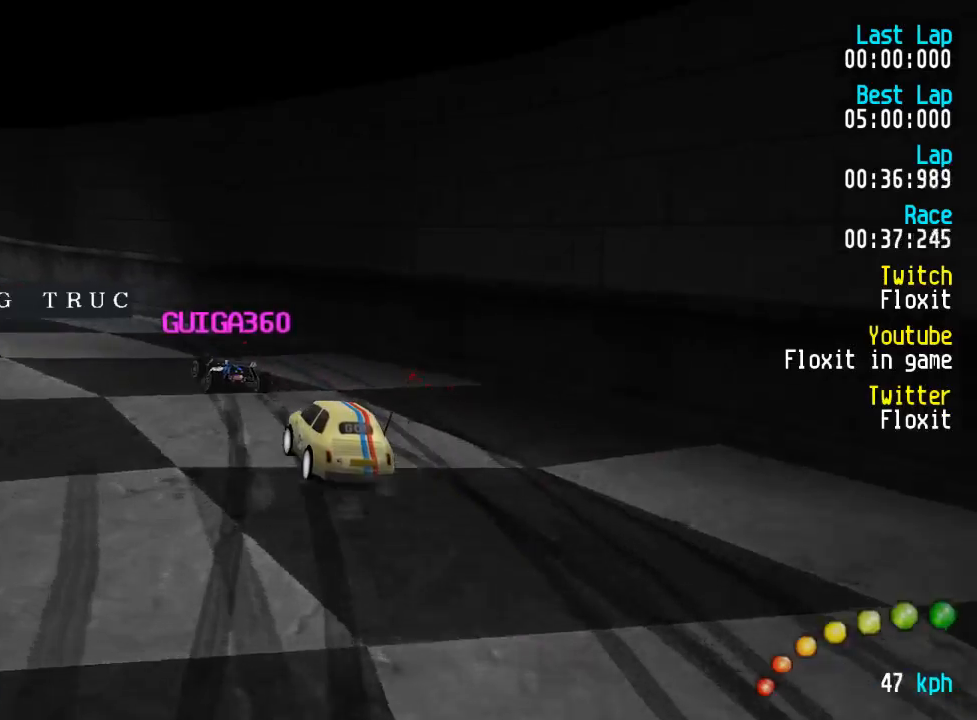
{"buttons": ["A", "DPAD_UP", "DPAD_LEFT"], "left_stick": "center", "right_stick": "center", "events": [[67, "DPAD_LEFT", "down"], [67, "DPAD_UP", "down"], [184, "DPAD_UP", "up"], [217, "DPAD_LEFT", "up"], [250, "DPAD_LEFT", "down"], [250, "DPAD_UP", "down"], [367, "DPAD_UP", "up"], [400, "DPAD_LEFT", "up"], [467, "DPAD_LEFT", "down"], [467, "DPAD_UP", "down"]]}
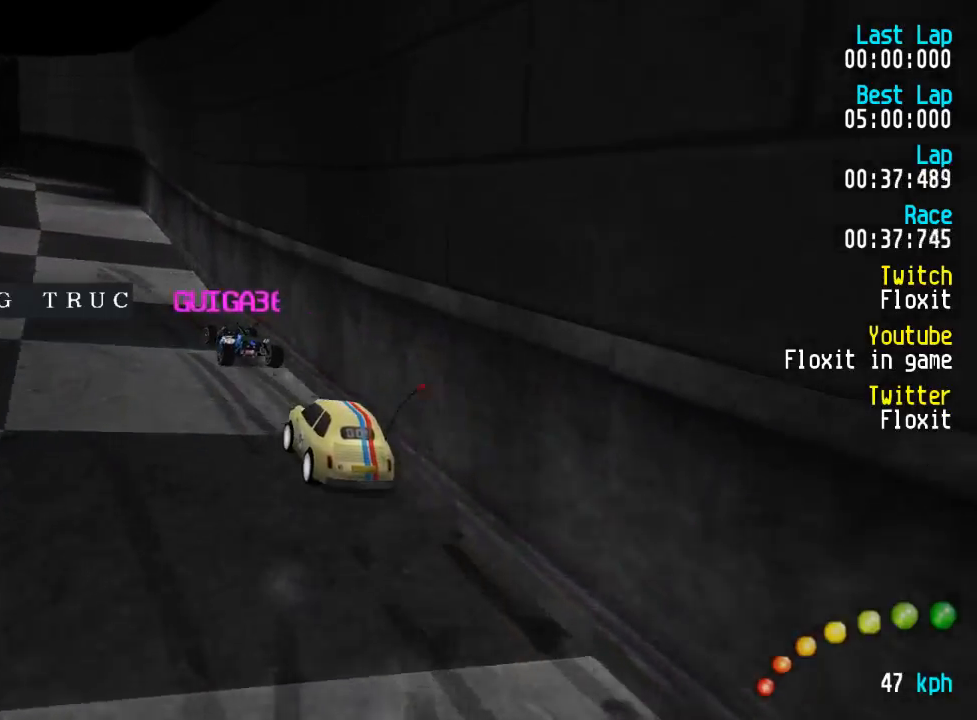
{"buttons": ["A"], "left_stick": "center", "right_stick": "center", "events": [[34, "DPAD_UP", "up"], [67, "DPAD_LEFT", "up"], [167, "DPAD_LEFT", "down"], [167, "DPAD_UP", "down"], [217, "DPAD_UP", "up"], [250, "DPAD_LEFT", "up"], [367, "DPAD_LEFT", "down"], [384, "DPAD_UP", "down"], [400, "DPAD_UP", "up"], [434, "DPAD_LEFT", "up"]]}
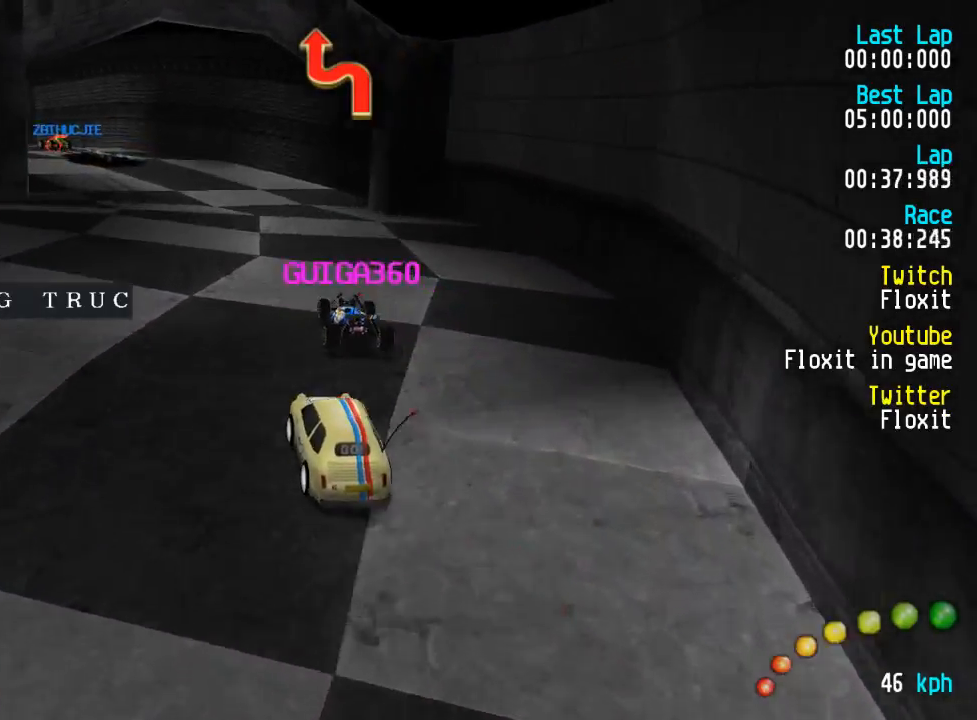
{"buttons": ["A", "DPAD_UP", "DPAD_LEFT"], "left_stick": "center", "right_stick": "center", "events": [[117, "DPAD_LEFT", "down"], [117, "DPAD_UP", "down"], [200, "DPAD_LEFT", "up"], [200, "DPAD_UP", "up"], [300, "DPAD_LEFT", "down"], [300, "DPAD_UP", "down"], [384, "DPAD_UP", "up"], [434, "DPAD_LEFT", "up"], [484, "DPAD_LEFT", "down"], [484, "DPAD_UP", "down"]]}